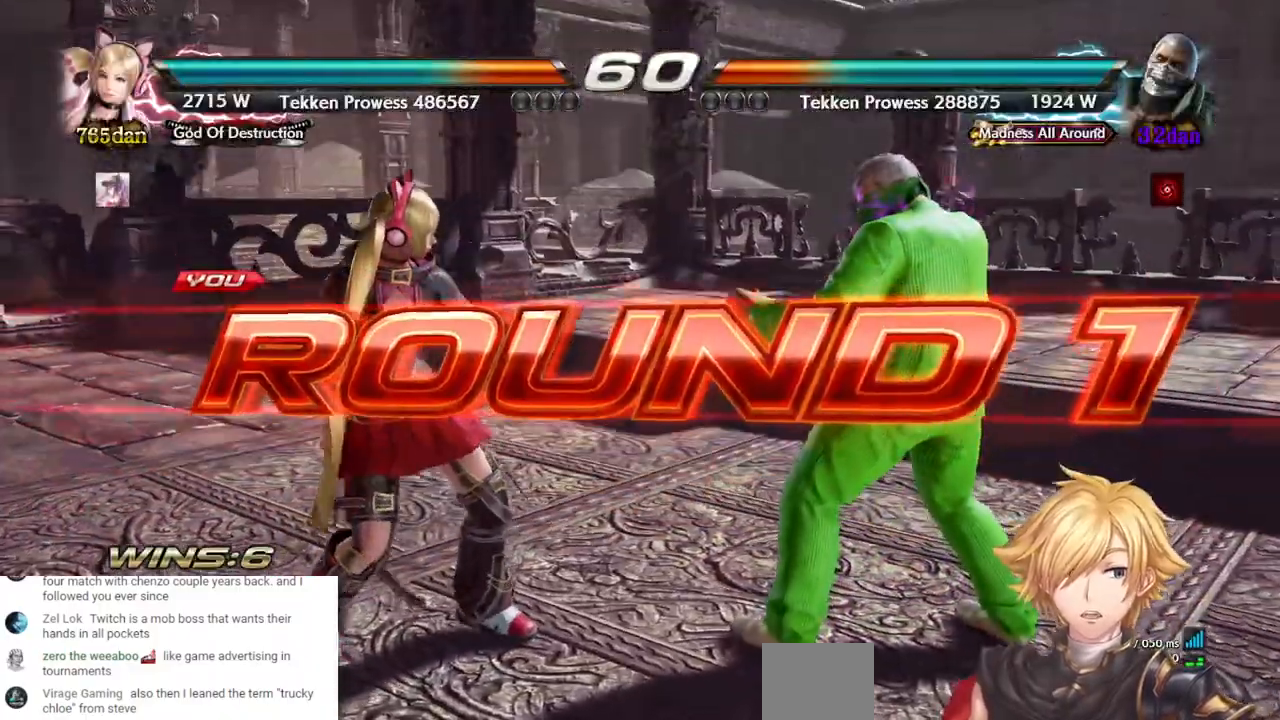
Gameplay with a controller (PlayStation layout); each line is a JSON object with the inputs held at the frame after it. "events" lists button and stick changes between this image and that frame as [ms after this image, input, new state], when the widget could be followed in between. Not read: DPAD_DOWN.
{"buttons": [], "left_stick": "center", "right_stick": "center", "events": [[67, "DPAD_LEFT", "down"], [233, "DPAD_LEFT", "up"]]}
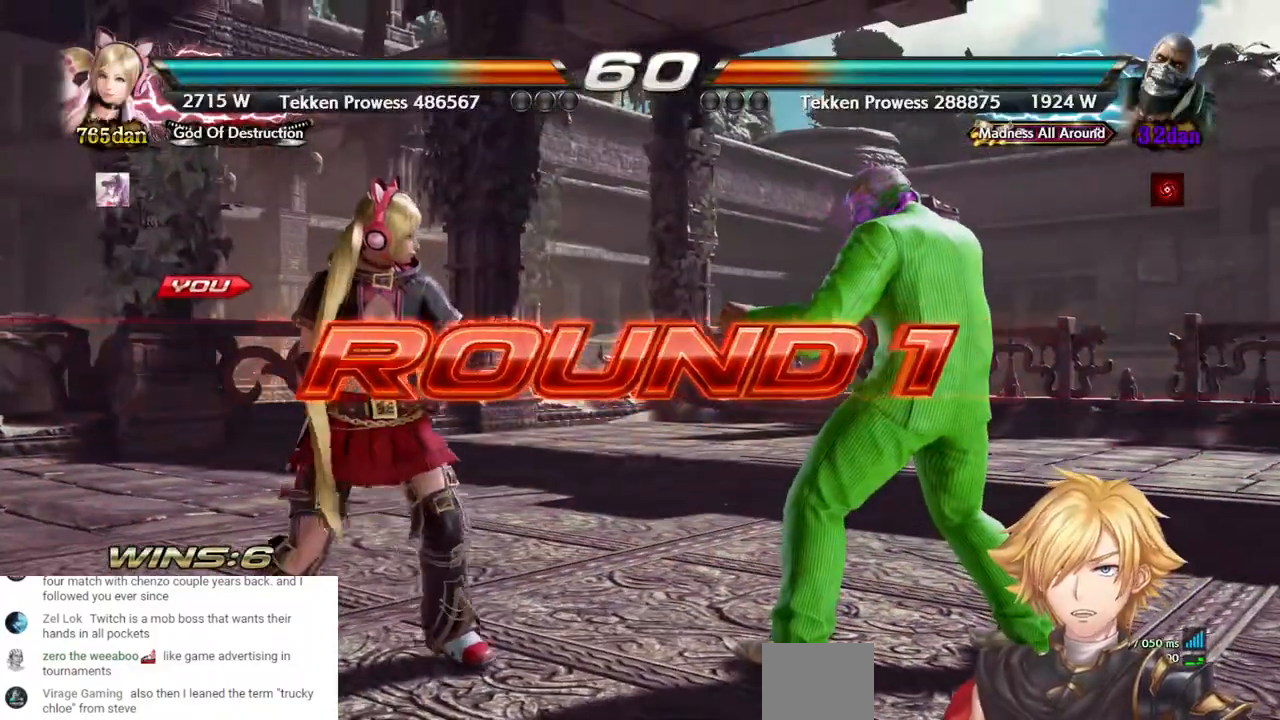
{"buttons": ["DPAD_LEFT"], "left_stick": "center", "right_stick": "center", "events": [[117, "DPAD_LEFT", "down"]]}
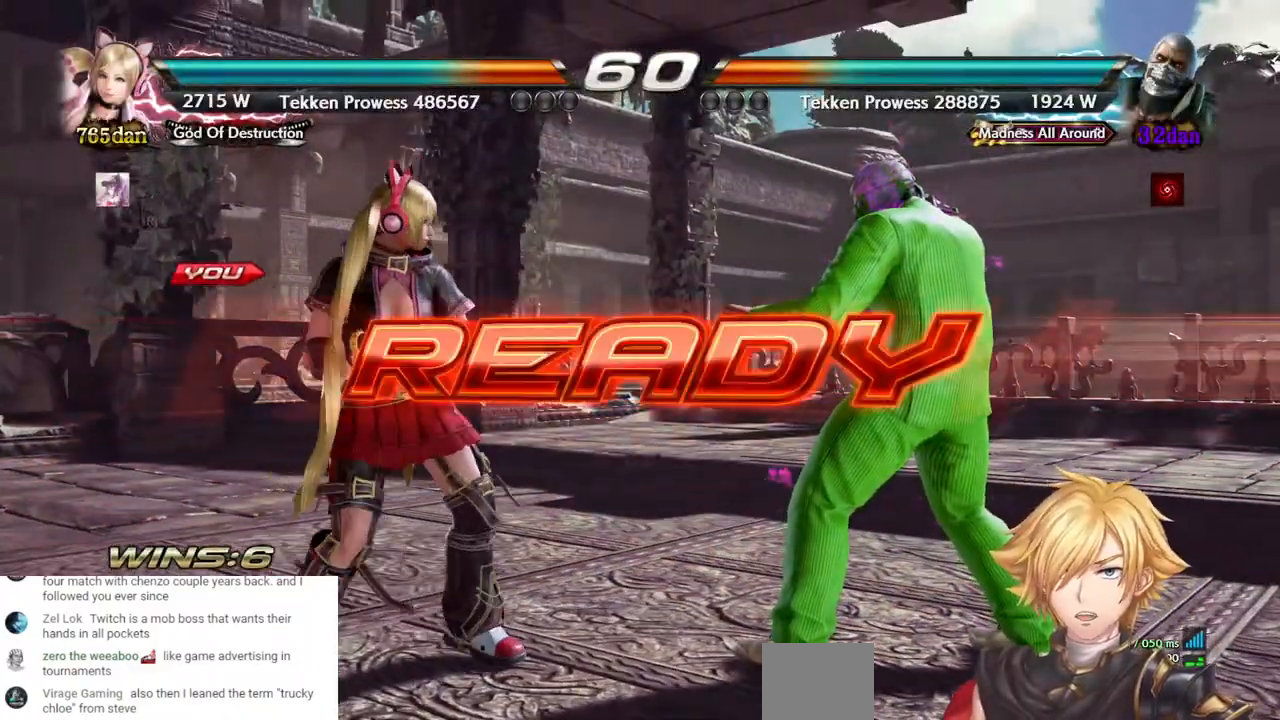
{"buttons": ["DPAD_LEFT"], "left_stick": "center", "right_stick": "center", "events": [[17, "DPAD_LEFT", "up"], [233, "DPAD_LEFT", "down"]]}
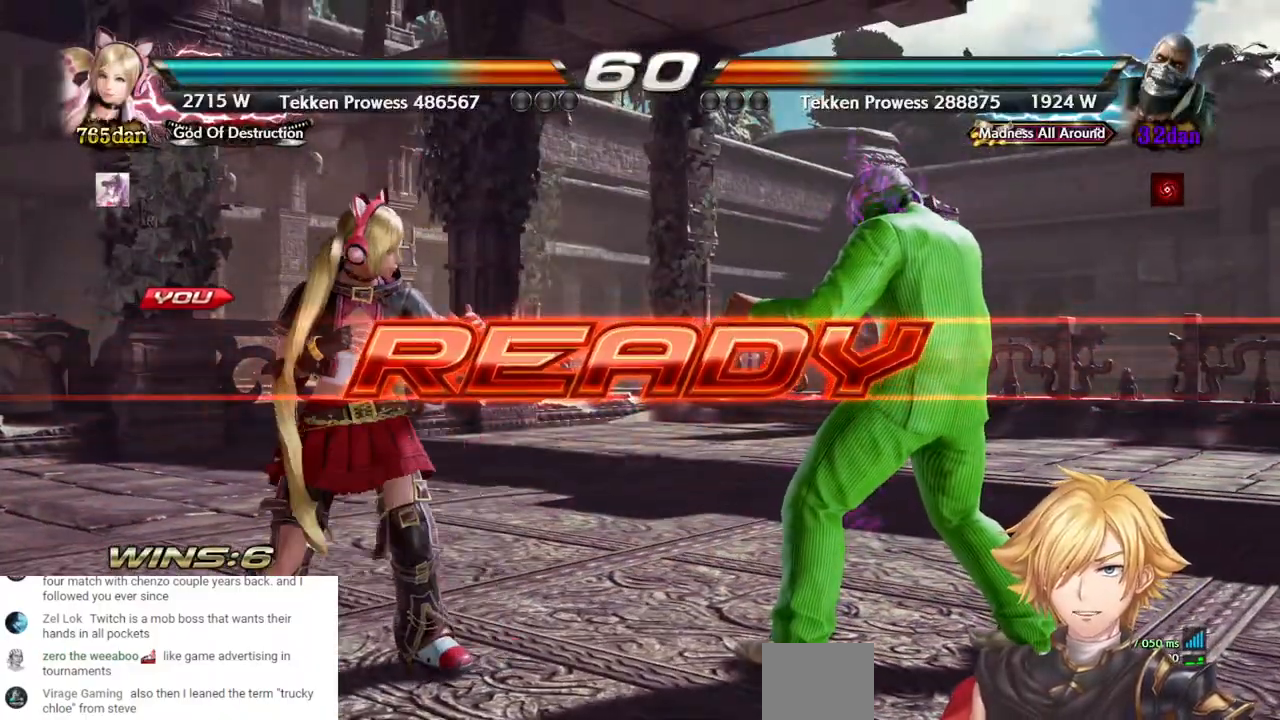
{"buttons": ["DPAD_LEFT"], "left_stick": "center", "right_stick": "center", "events": []}
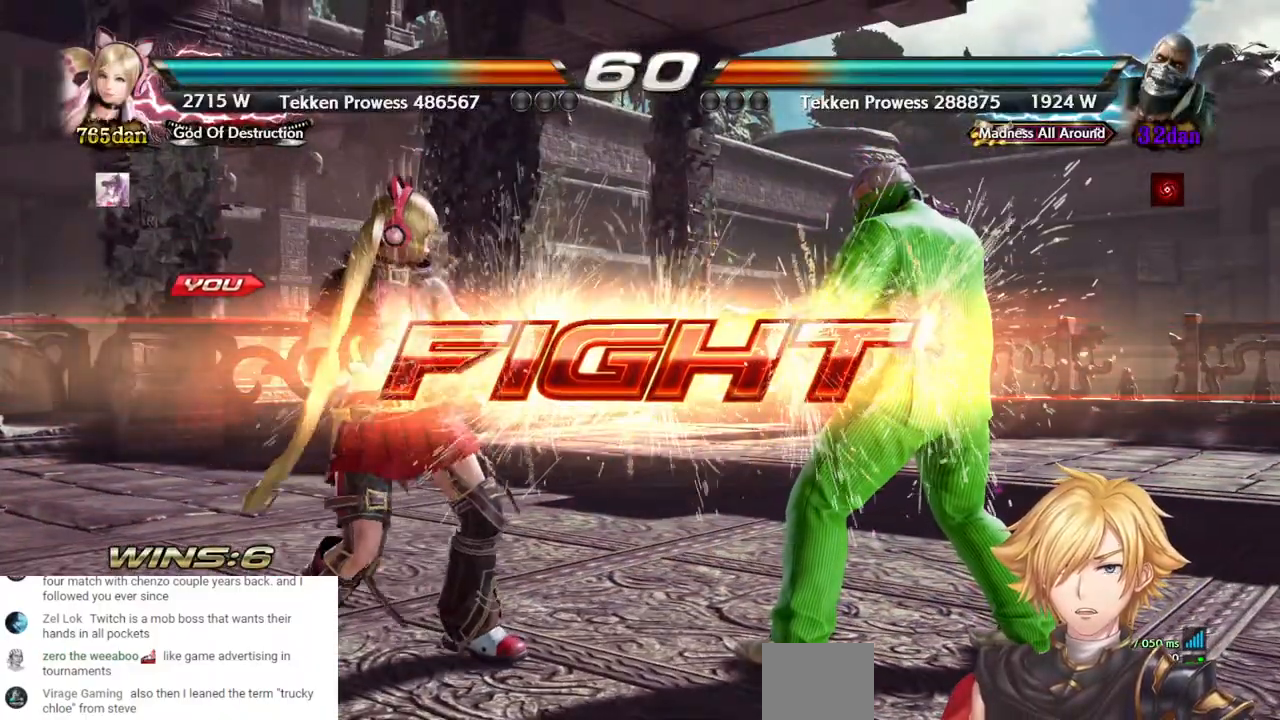
{"buttons": ["DPAD_RIGHT"], "left_stick": "center", "right_stick": "center", "events": [[200, "DPAD_LEFT", "up"], [200, "DPAD_RIGHT", "down"], [217, "SQUARE", "down"], [333, "SQUARE", "up"]]}
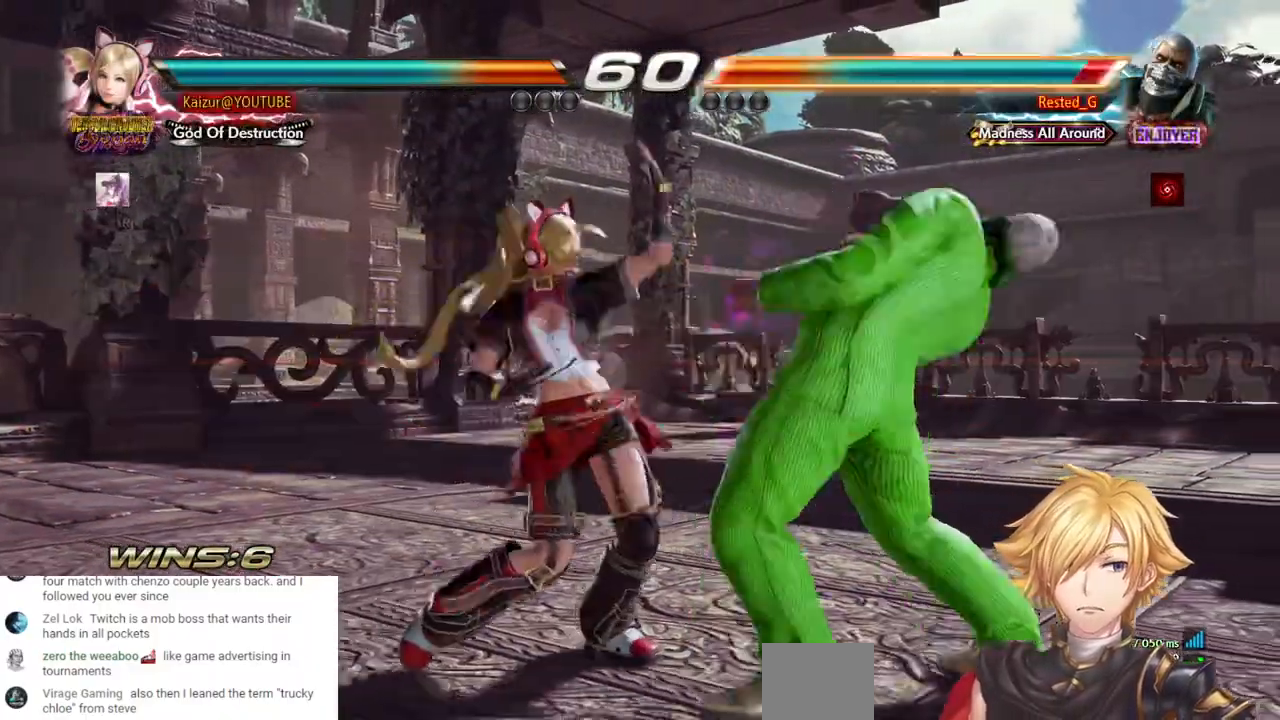
{"buttons": ["SQUARE", "DPAD_RIGHT"], "left_stick": "center", "right_stick": "center", "events": [[267, "SQUARE", "down"], [383, "SQUARE", "up"], [433, "SQUARE", "down"]]}
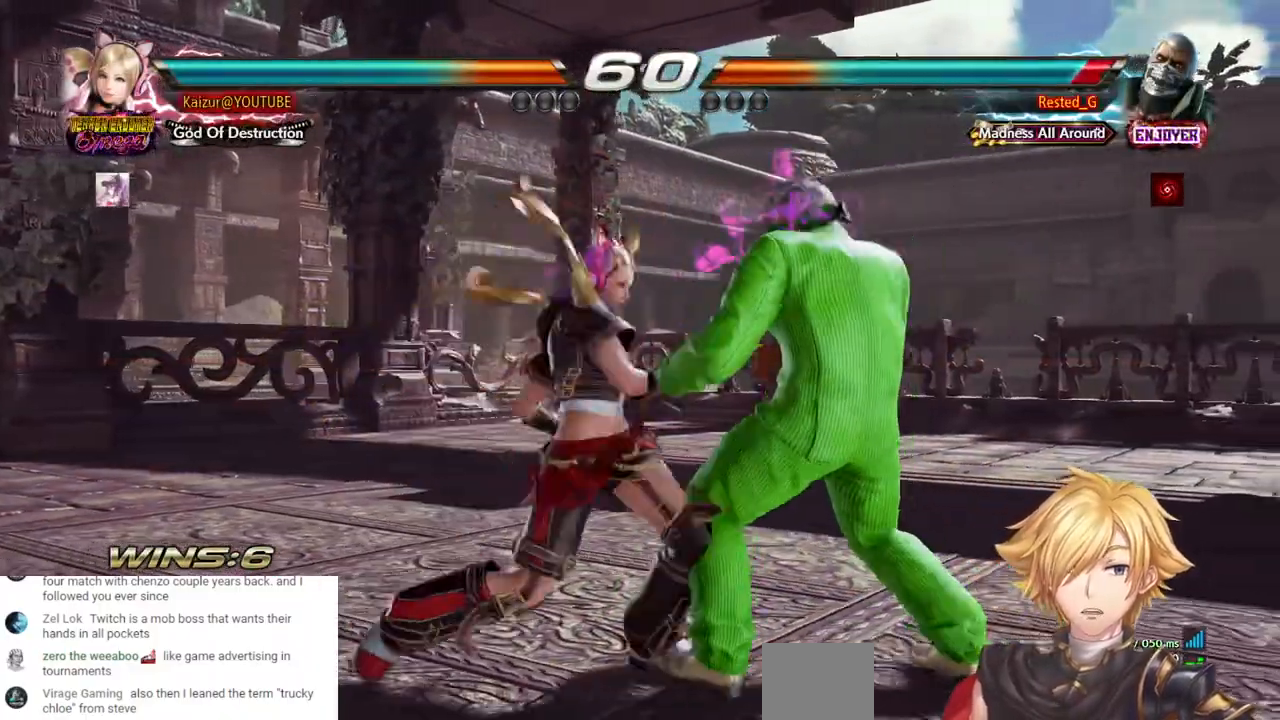
{"buttons": [], "left_stick": "center", "right_stick": "center", "events": [[83, "SQUARE", "up"], [500, "DPAD_RIGHT", "up"]]}
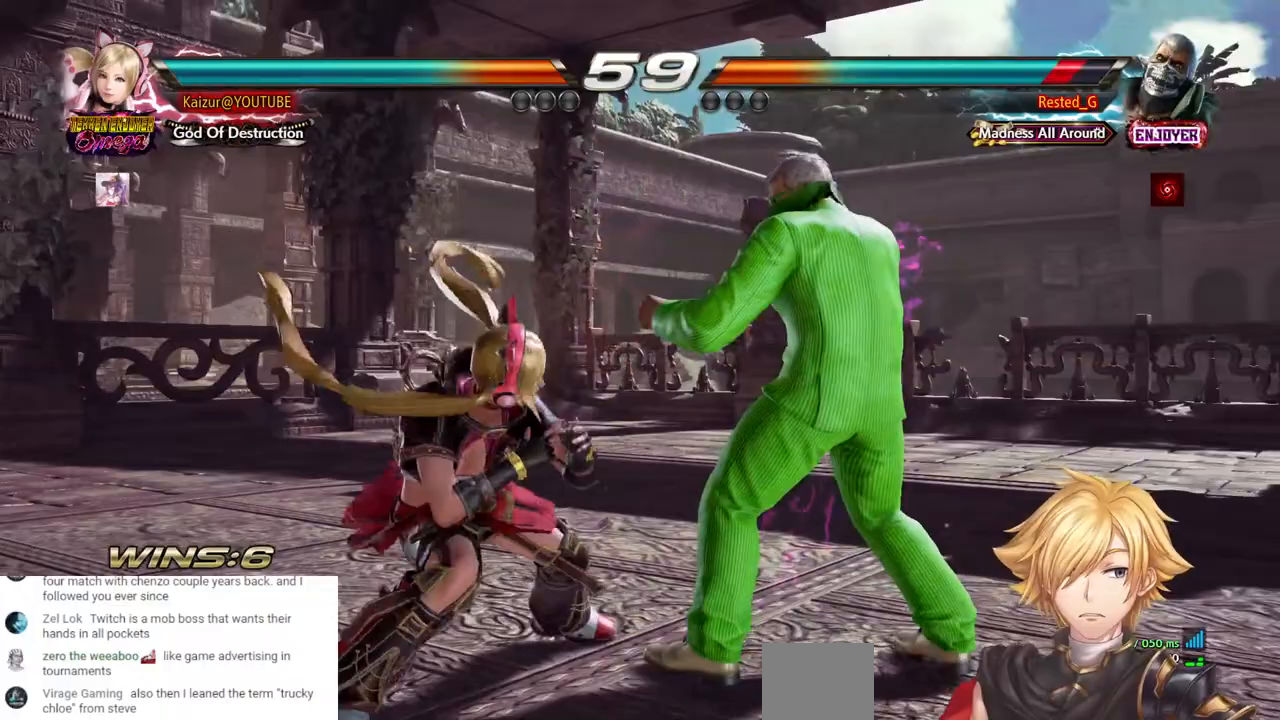
{"buttons": [], "left_stick": "center", "right_stick": "center", "events": [[100, "DPAD_RIGHT", "down"], [233, "DPAD_RIGHT", "up"]]}
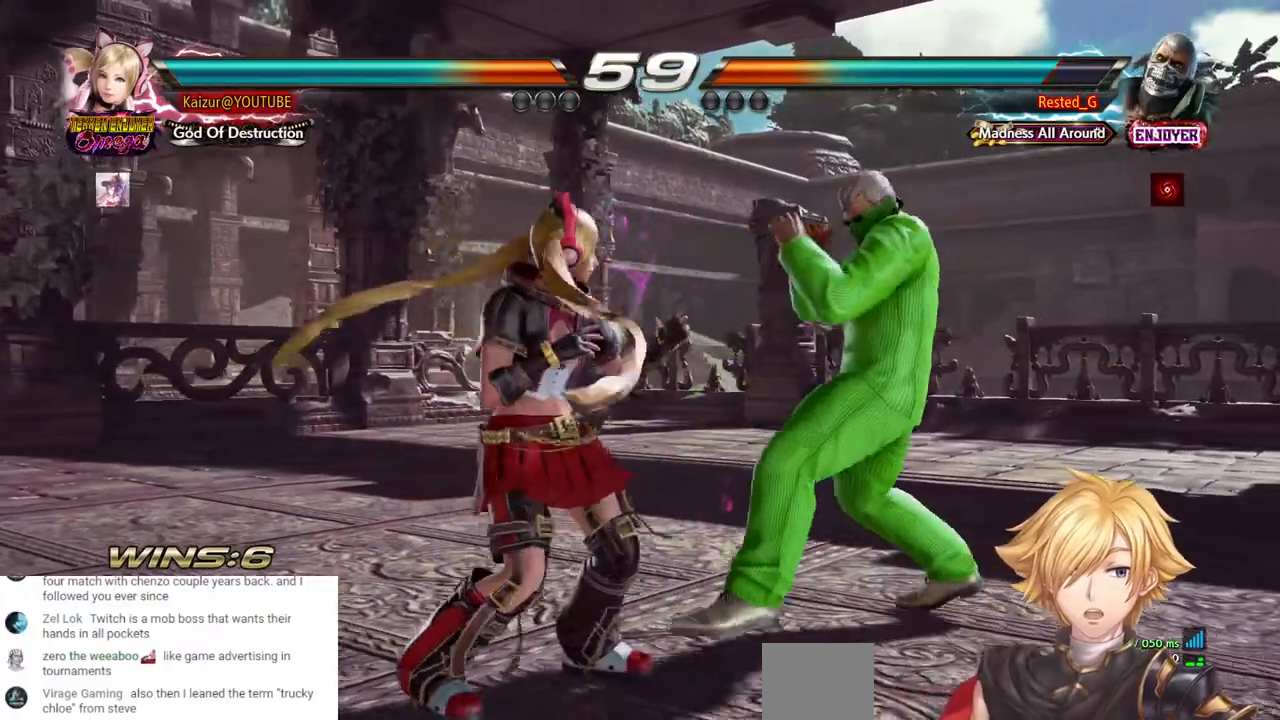
{"buttons": ["DPAD_RIGHT"], "left_stick": "center", "right_stick": "center", "events": [[17, "DPAD_RIGHT", "down"], [50, "SQUARE", "down"], [183, "SQUARE", "up"], [267, "CROSS", "down"], [383, "CROSS", "up"]]}
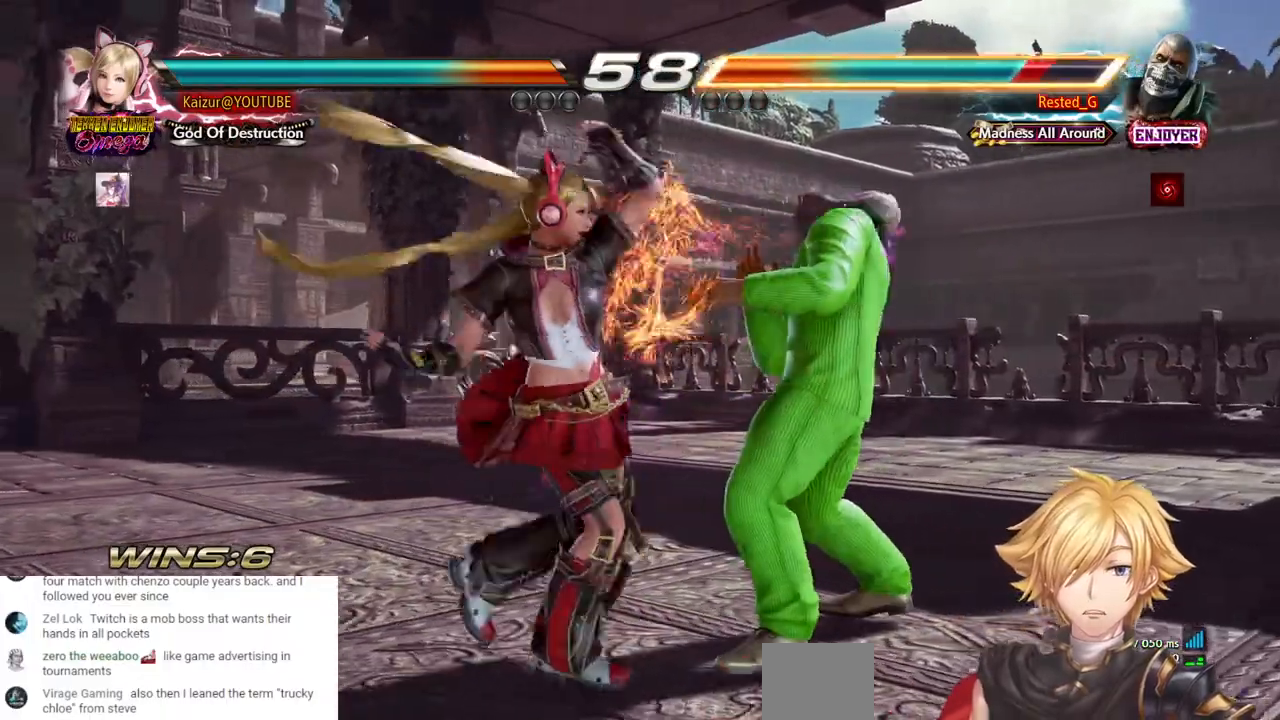
{"buttons": ["DPAD_RIGHT"], "left_stick": "center", "right_stick": "center", "events": [[167, "CIRCLE", "down"], [250, "CIRCLE", "up"], [350, "CIRCLE", "down"], [467, "CIRCLE", "up"]]}
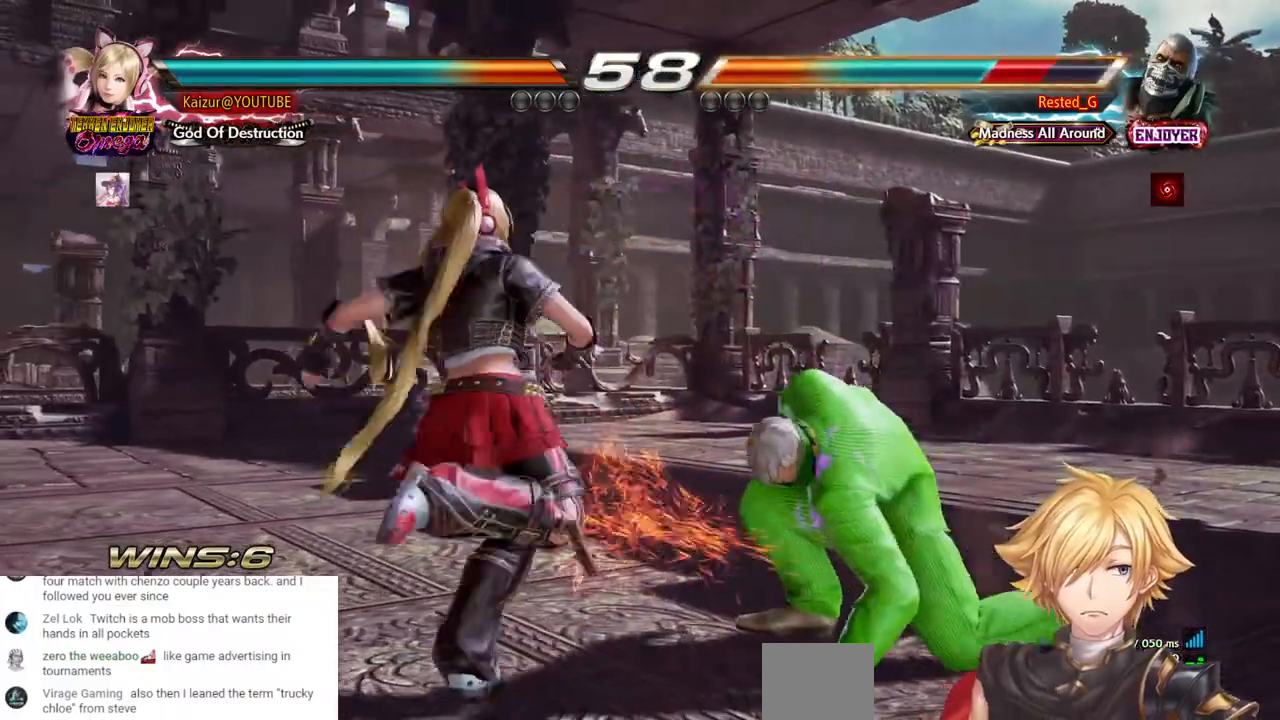
{"buttons": ["DPAD_RIGHT"], "left_stick": "center", "right_stick": "center", "events": [[33, "CIRCLE", "down"], [133, "CIRCLE", "up"], [200, "CIRCLE", "down"], [267, "CIRCLE", "up"], [317, "CIRCLE", "down"], [450, "CIRCLE", "up"]]}
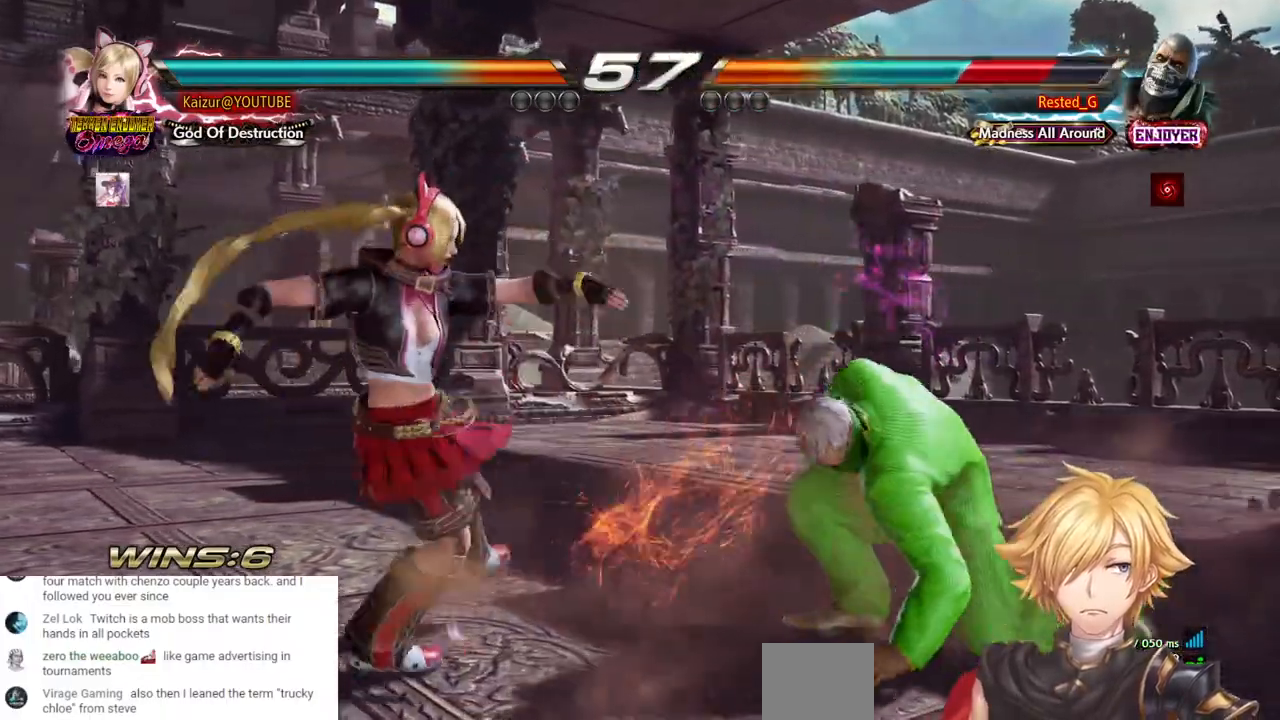
{"buttons": ["DPAD_RIGHT"], "left_stick": "center", "right_stick": "center", "events": [[250, "DPAD_LEFT", "down"], [250, "DPAD_RIGHT", "up"], [300, "DPAD_LEFT", "up"], [300, "DPAD_RIGHT", "down"], [367, "DPAD_LEFT", "down"], [367, "DPAD_RIGHT", "up"], [450, "DPAD_LEFT", "up"], [450, "DPAD_RIGHT", "down"]]}
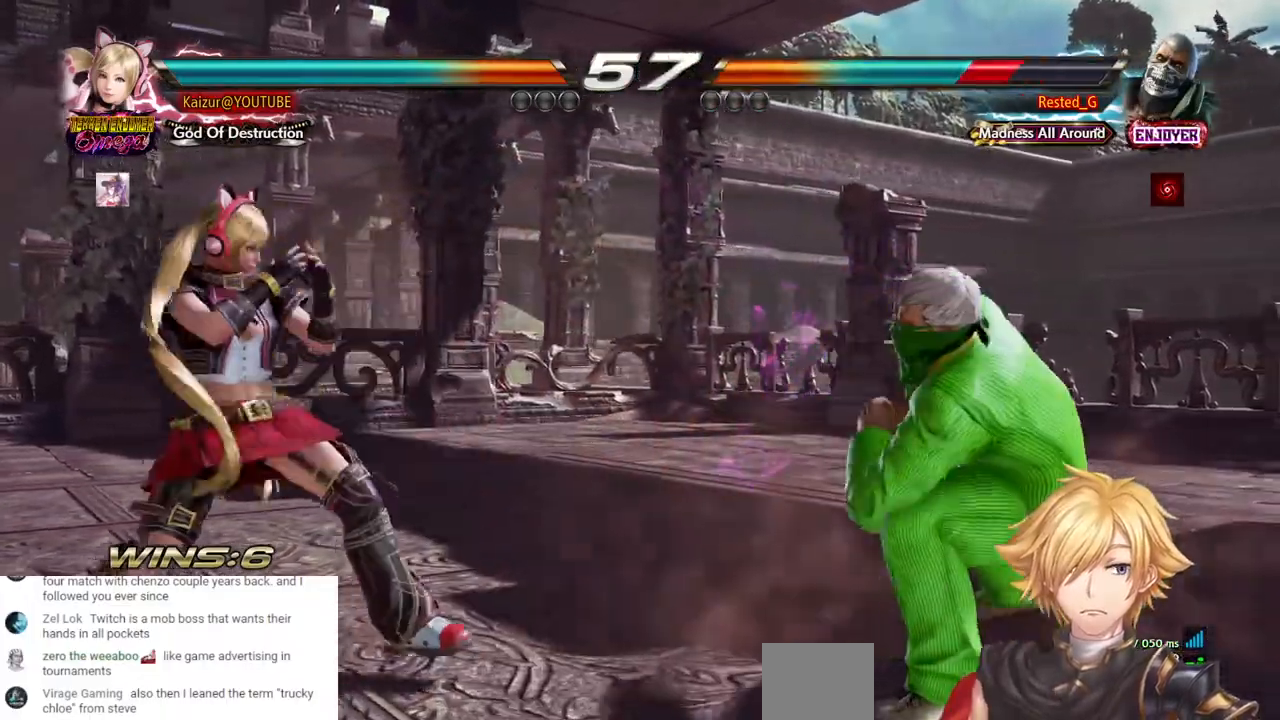
{"buttons": [], "left_stick": "center", "right_stick": "center", "events": [[233, "CIRCLE", "down"], [383, "CIRCLE", "up"], [467, "DPAD_RIGHT", "up"]]}
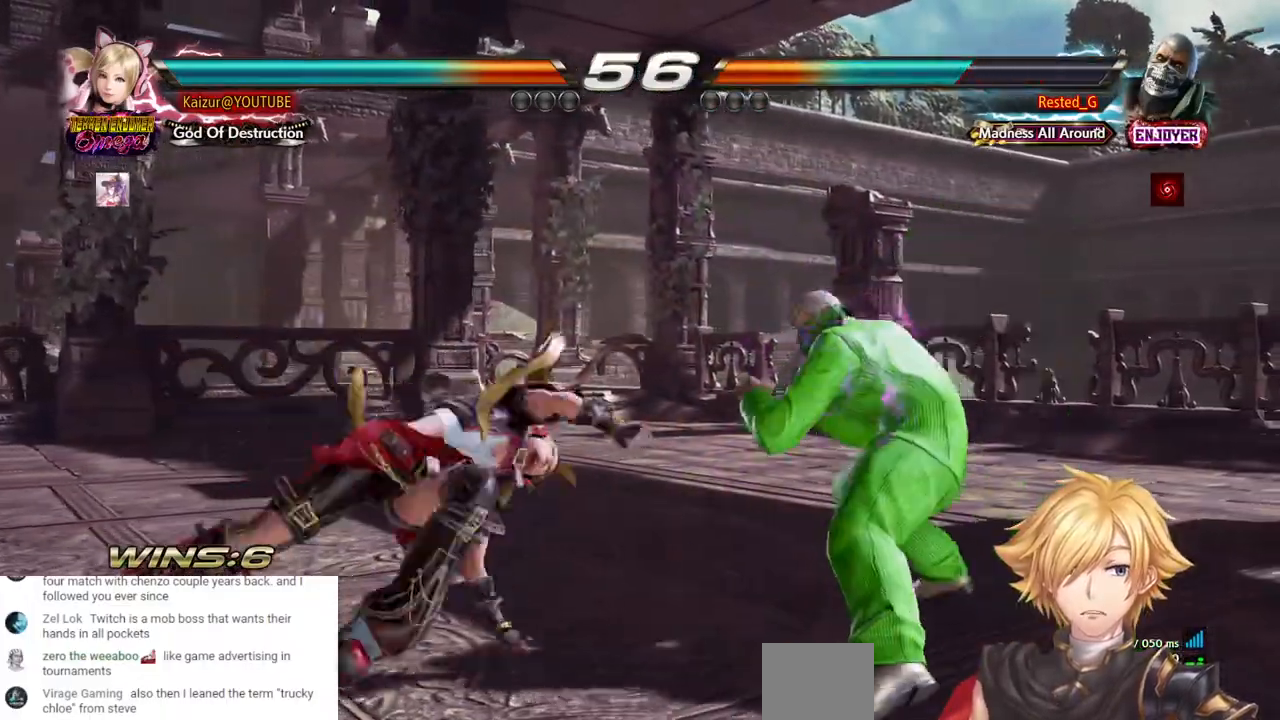
{"buttons": [], "left_stick": "center", "right_stick": "center", "events": [[17, "CIRCLE", "down"], [300, "CIRCLE", "up"]]}
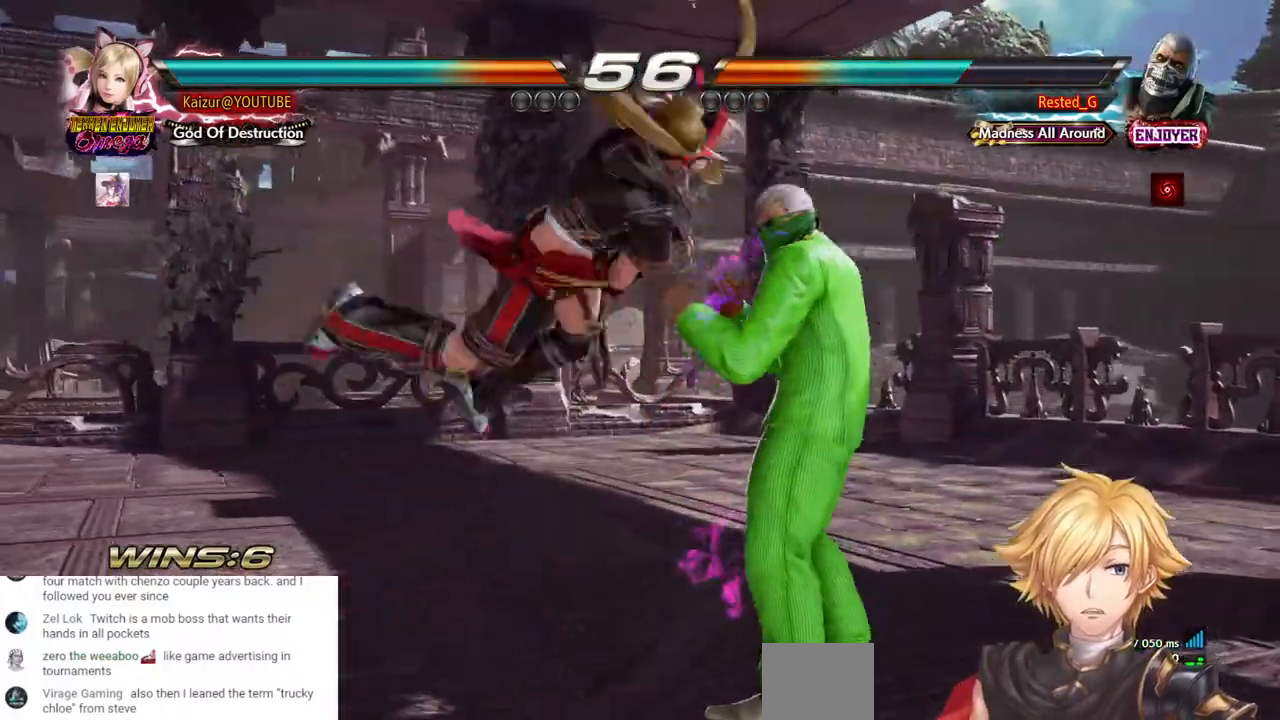
{"buttons": [], "left_stick": "center", "right_stick": "center", "events": []}
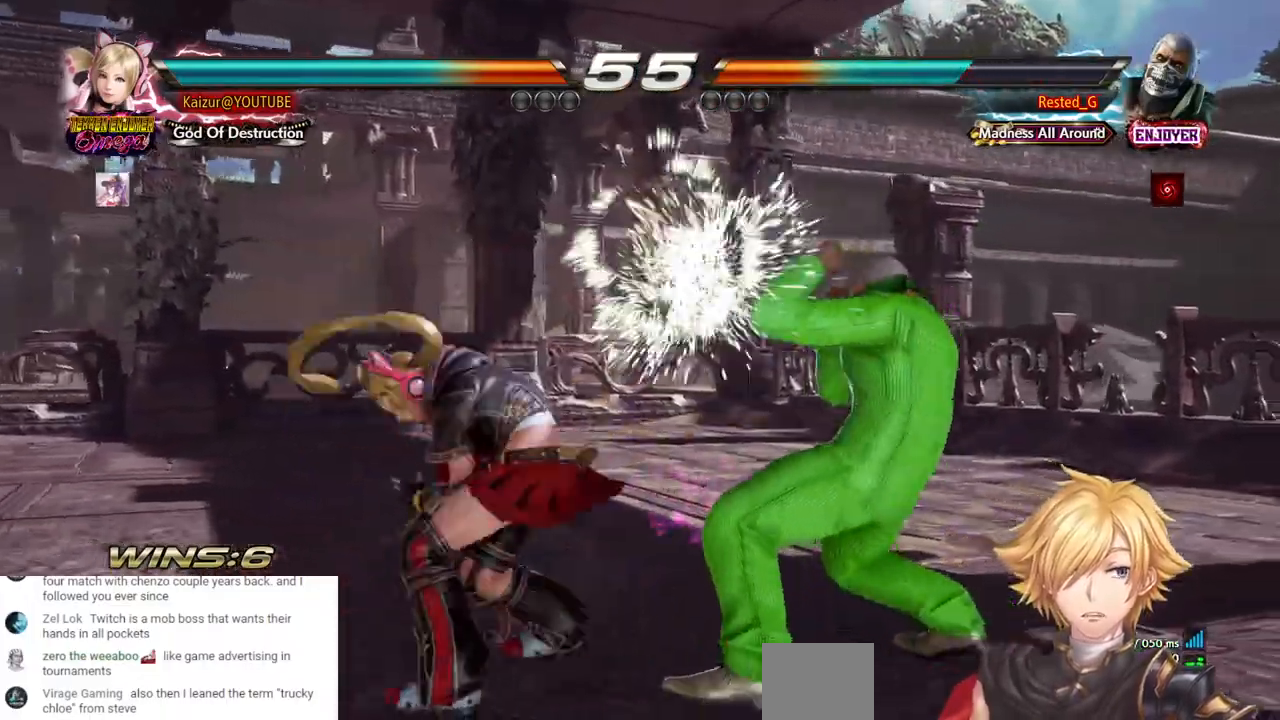
{"buttons": ["TRIANGLE", "DPAD_RIGHT"], "left_stick": "center", "right_stick": "center", "events": [[450, "DPAD_RIGHT", "down"], [483, "TRIANGLE", "down"]]}
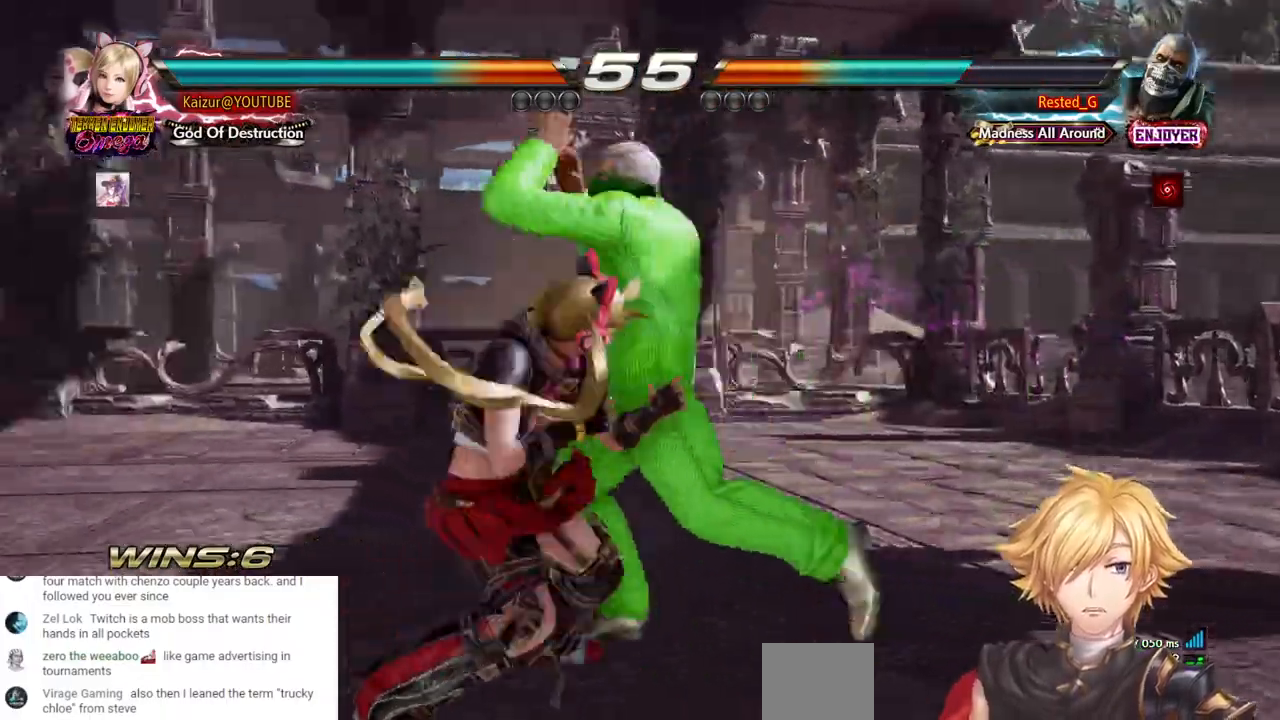
{"buttons": ["DPAD_LEFT"], "left_stick": "center", "right_stick": "center", "events": [[50, "TRIANGLE", "up"], [100, "CIRCLE", "down"], [100, "DPAD_RIGHT", "up"], [200, "CIRCLE", "up"], [267, "CIRCLE", "down"], [350, "CIRCLE", "up"], [433, "DPAD_LEFT", "down"]]}
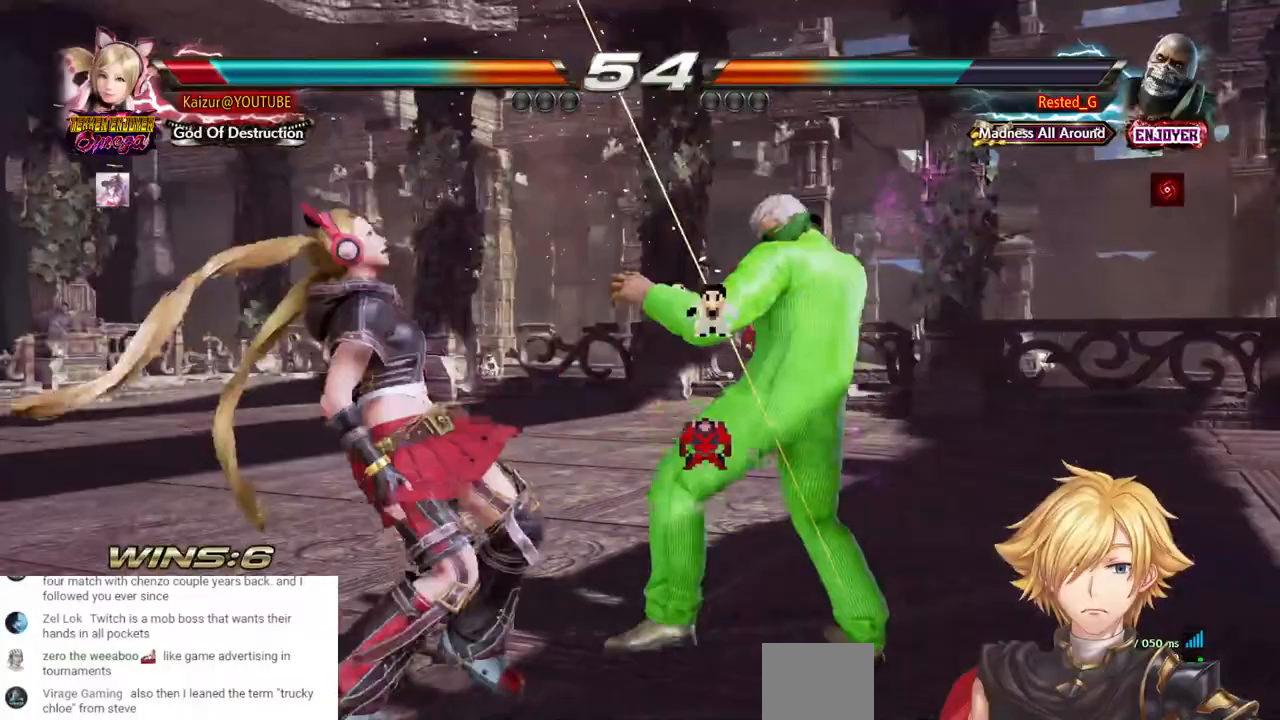
{"buttons": ["DPAD_LEFT"], "left_stick": "center", "right_stick": "center", "events": []}
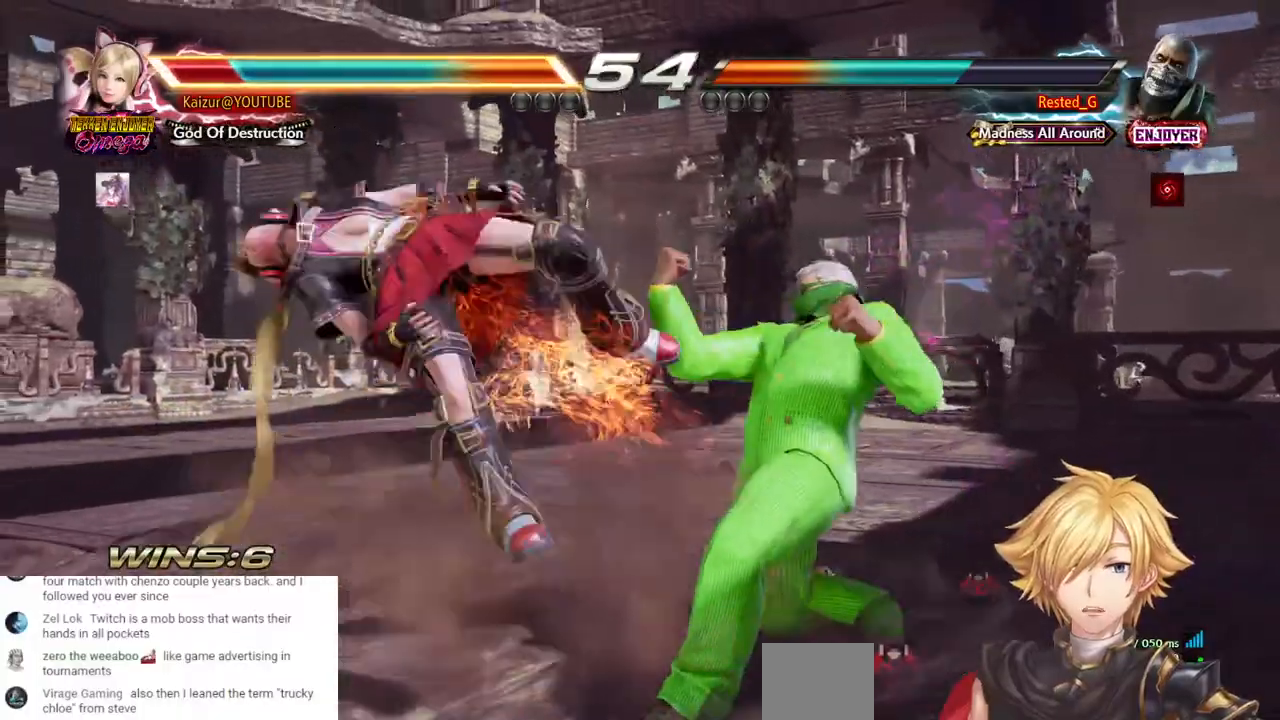
{"buttons": ["SQUARE", "DPAD_LEFT"], "left_stick": "center", "right_stick": "center", "events": [[183, "SQUARE", "down"], [367, "SQUARE", "up"], [417, "SQUARE", "down"]]}
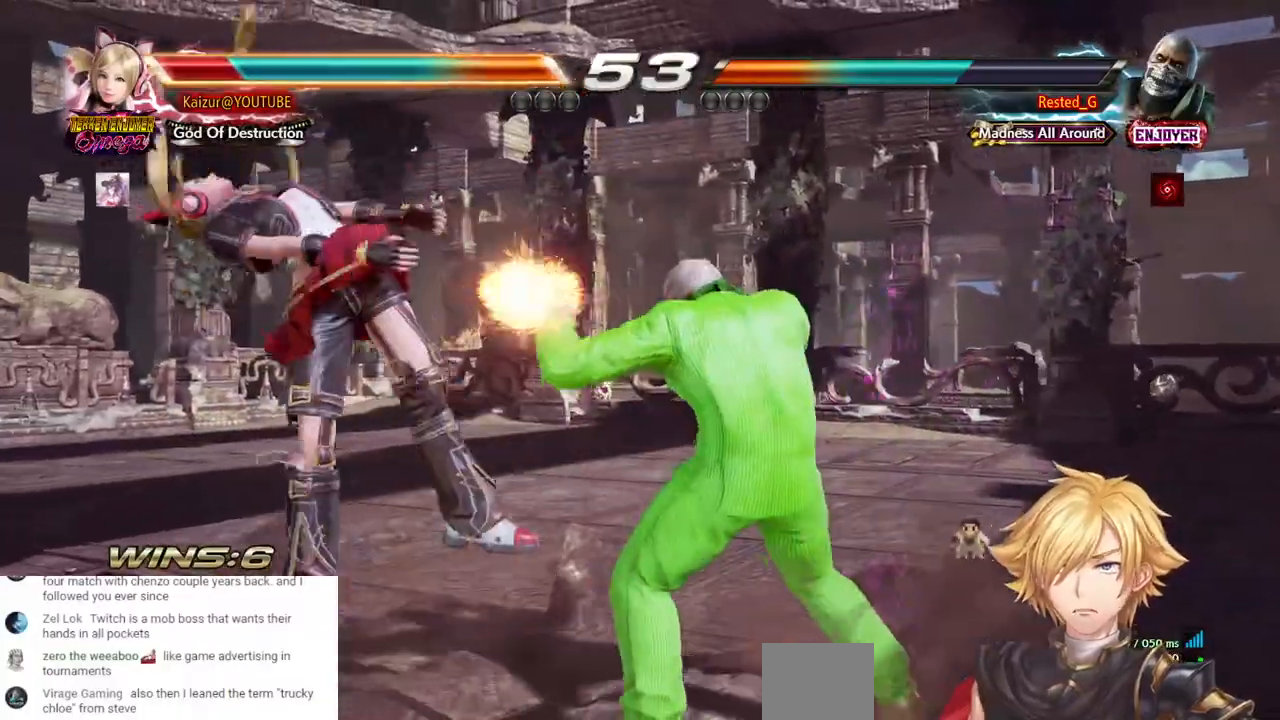
{"buttons": ["DPAD_LEFT"], "left_stick": "center", "right_stick": "center", "events": [[50, "SQUARE", "up"], [133, "SQUARE", "down"], [267, "SQUARE", "up"], [350, "SQUARE", "down"], [467, "SQUARE", "up"]]}
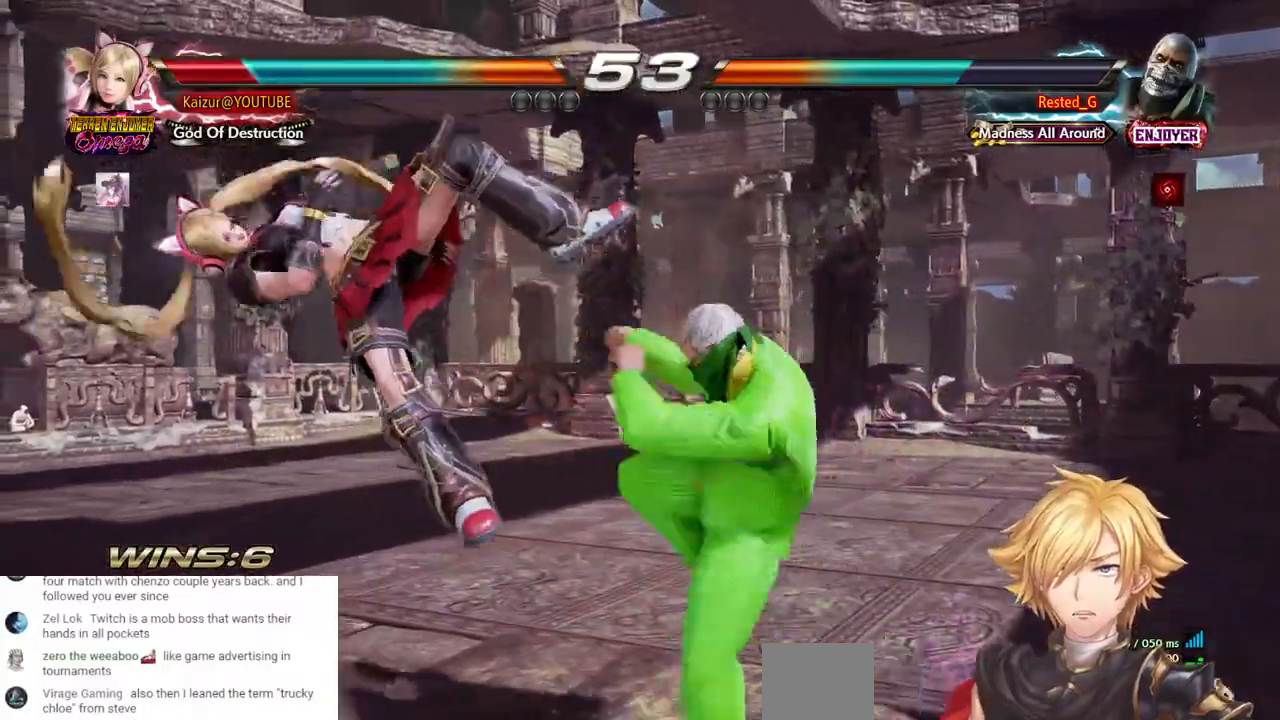
{"buttons": ["DPAD_LEFT"], "left_stick": "center", "right_stick": "center", "events": [[67, "SQUARE", "down"], [183, "SQUARE", "up"], [300, "SQUARE", "down"], [417, "SQUARE", "up"]]}
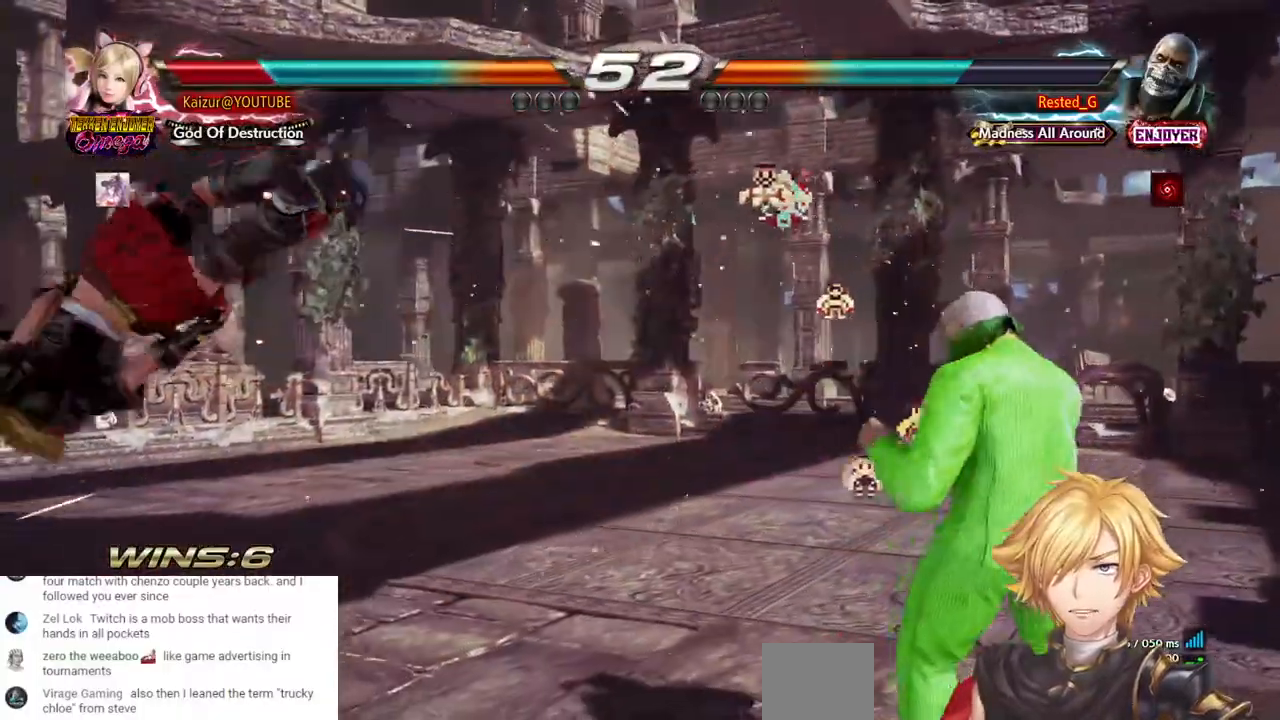
{"buttons": ["DPAD_LEFT"], "left_stick": "center", "right_stick": "center", "events": [[133, "SQUARE", "down"], [250, "SQUARE", "up"], [333, "CROSS", "down"], [367, "SQUARE", "down"], [483, "CROSS", "up"], [483, "SQUARE", "up"]]}
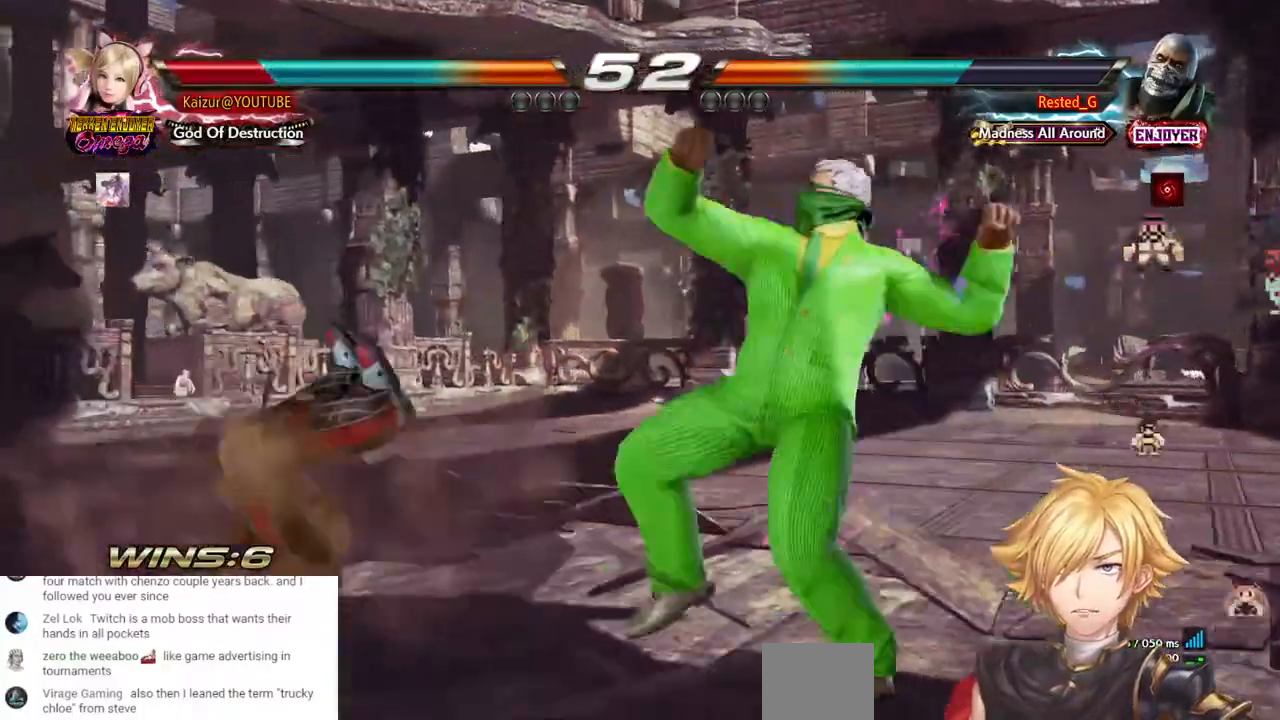
{"buttons": ["SQUARE", "DPAD_LEFT"], "left_stick": "center", "right_stick": "center", "events": [[33, "CROSS", "down"], [150, "SQUARE", "down"], [283, "CROSS", "up"], [283, "SQUARE", "up"], [417, "SQUARE", "down"]]}
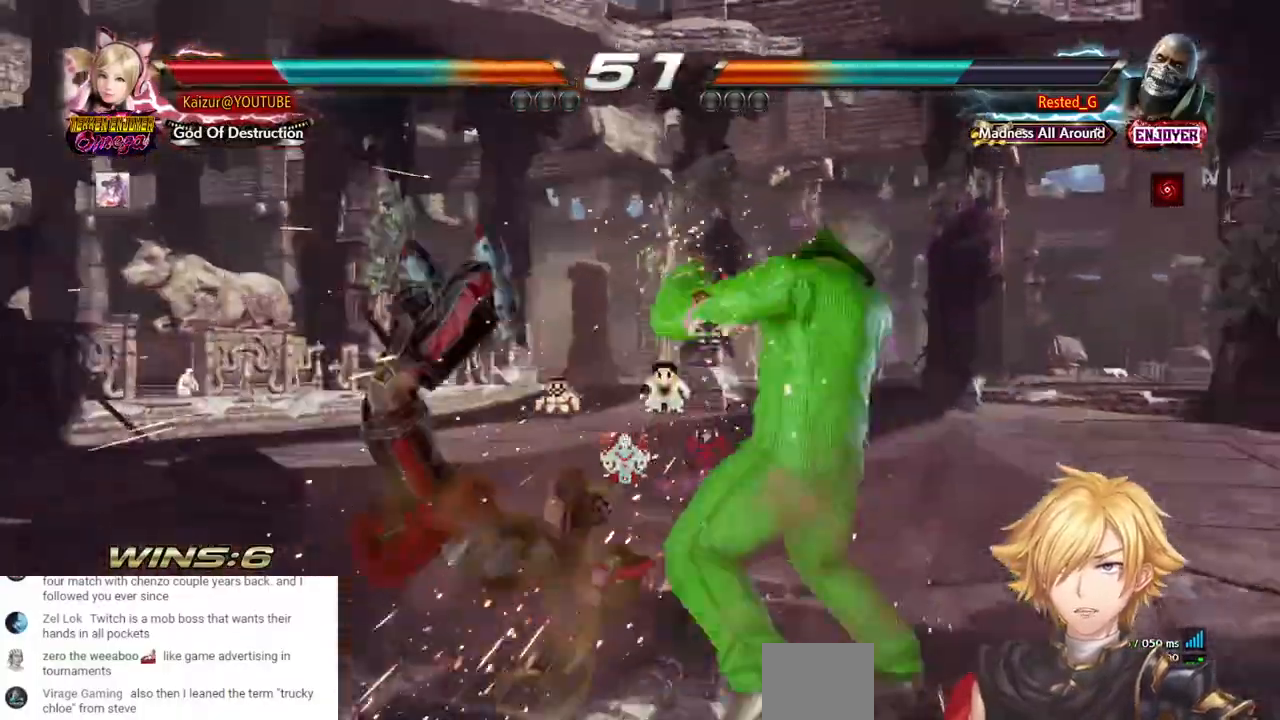
{"buttons": [], "left_stick": "center", "right_stick": "center", "events": [[50, "SQUARE", "up"], [167, "SQUARE", "down"], [283, "DPAD_LEFT", "up"], [283, "SQUARE", "up"], [383, "SQUARE", "down"], [500, "SQUARE", "up"]]}
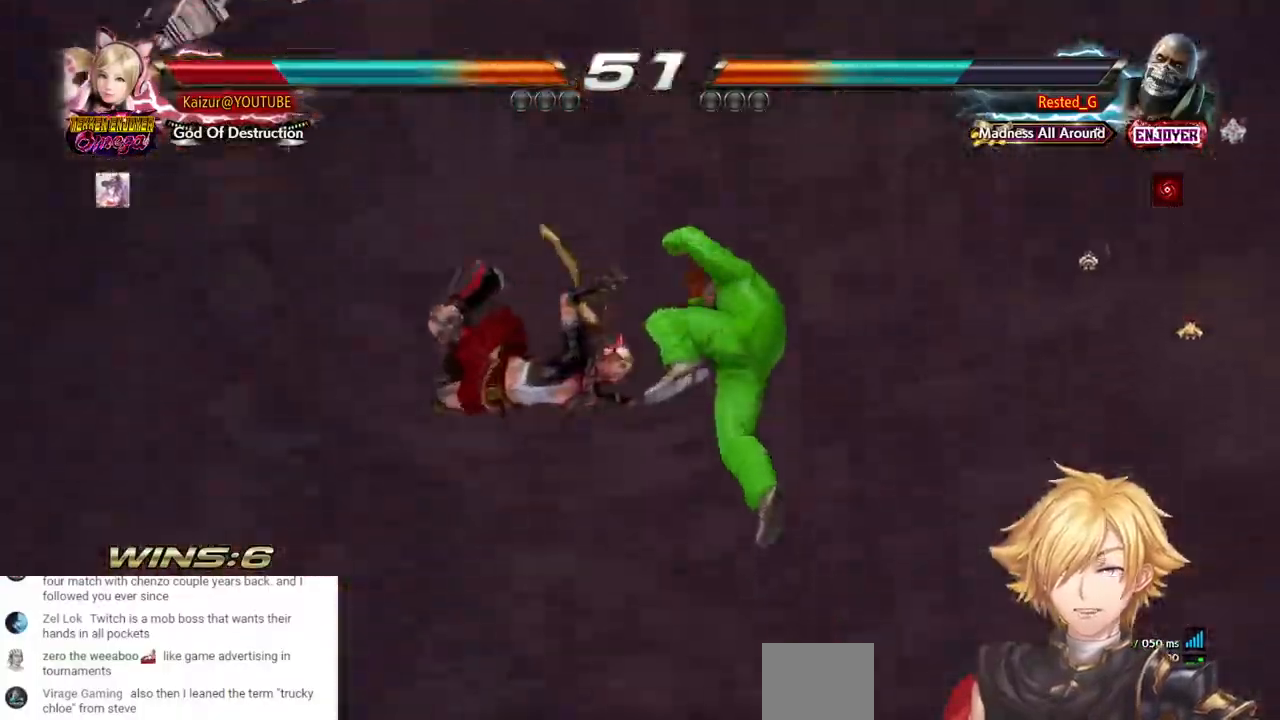
{"buttons": [], "left_stick": "center", "right_stick": "center", "events": [[83, "SQUARE", "down"], [200, "SQUARE", "up"], [283, "SQUARE", "down"], [400, "SQUARE", "up"]]}
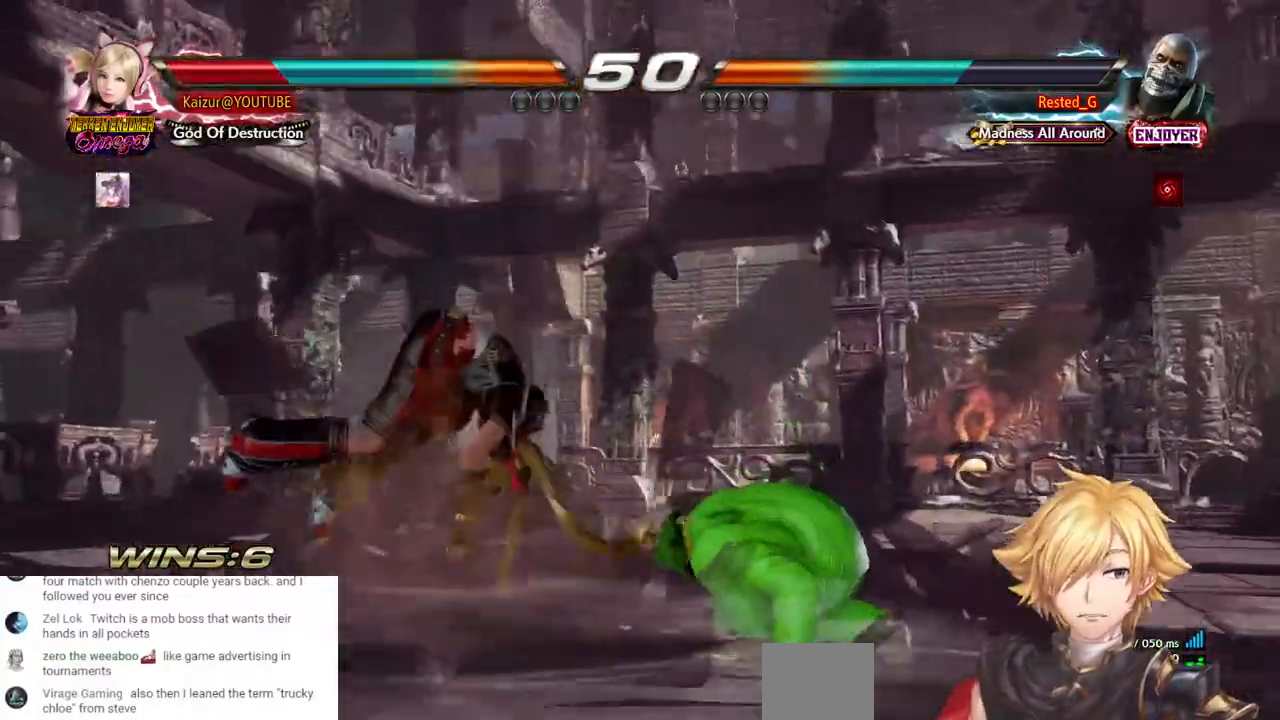
{"buttons": ["DPAD_LEFT"], "left_stick": "center", "right_stick": "center"}
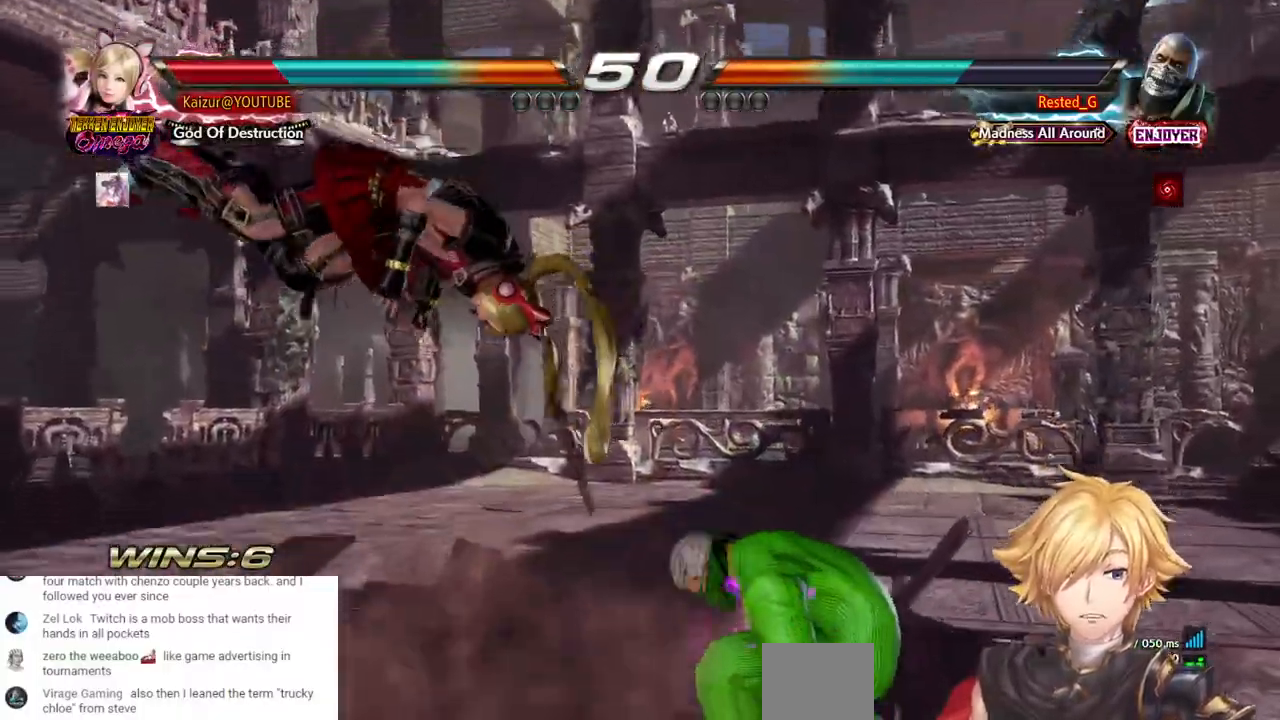
{"buttons": ["DPAD_LEFT"], "left_stick": "center", "right_stick": "center", "events": [[83, "SQUARE", "down"], [217, "SQUARE", "up"], [317, "SQUARE", "down"], [450, "SQUARE", "up"]]}
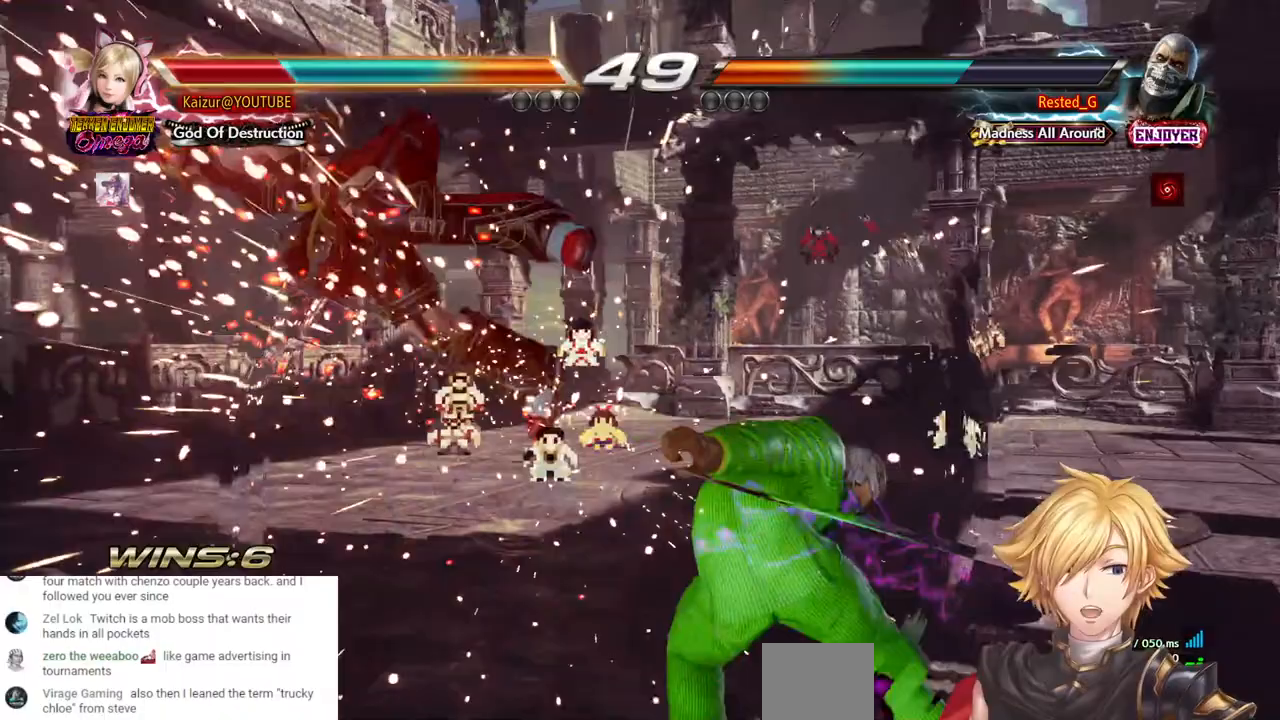
{"buttons": ["SQUARE", "DPAD_LEFT"], "left_stick": "center", "right_stick": "center", "events": [[133, "SQUARE", "down"], [250, "SQUARE", "up"], [317, "SQUARE", "down"], [433, "SQUARE", "up"], [500, "SQUARE", "down"]]}
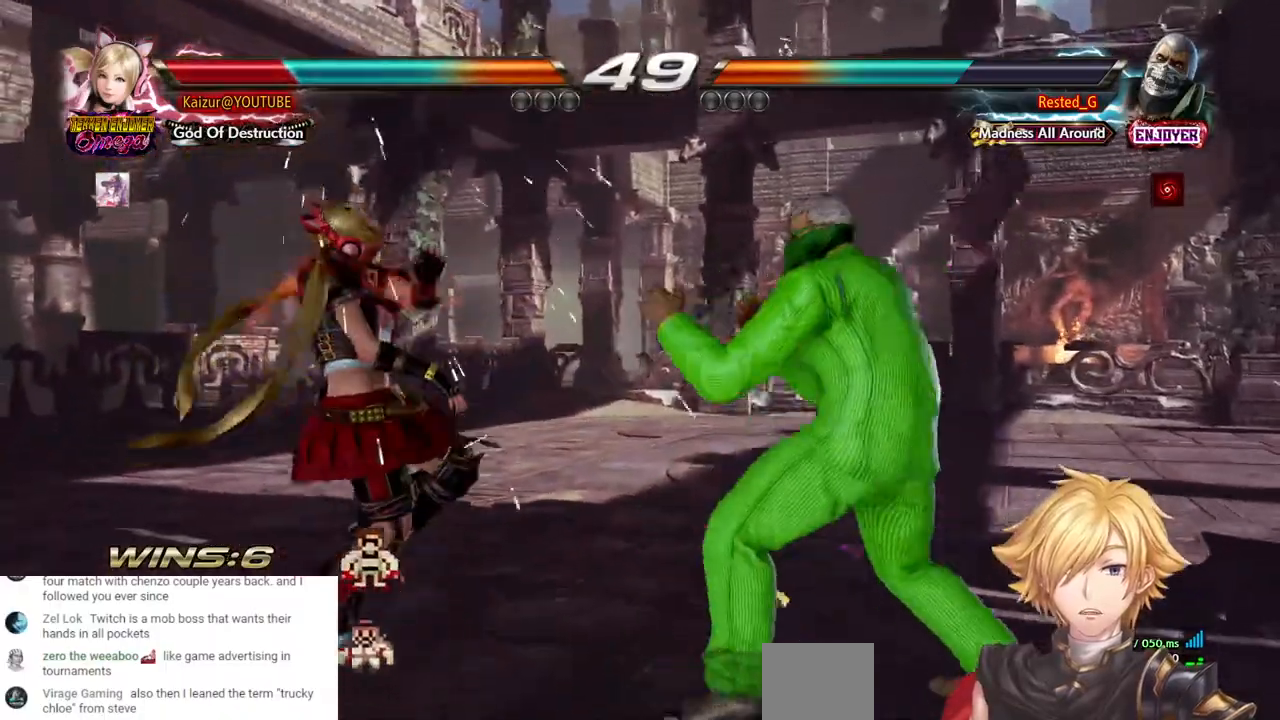
{"buttons": ["SQUARE", "DPAD_LEFT"], "left_stick": "center", "right_stick": "center", "events": [[100, "SQUARE", "up"], [167, "SQUARE", "down"], [283, "SQUARE", "up"], [350, "SQUARE", "down"], [450, "SQUARE", "up"], [500, "SQUARE", "down"]]}